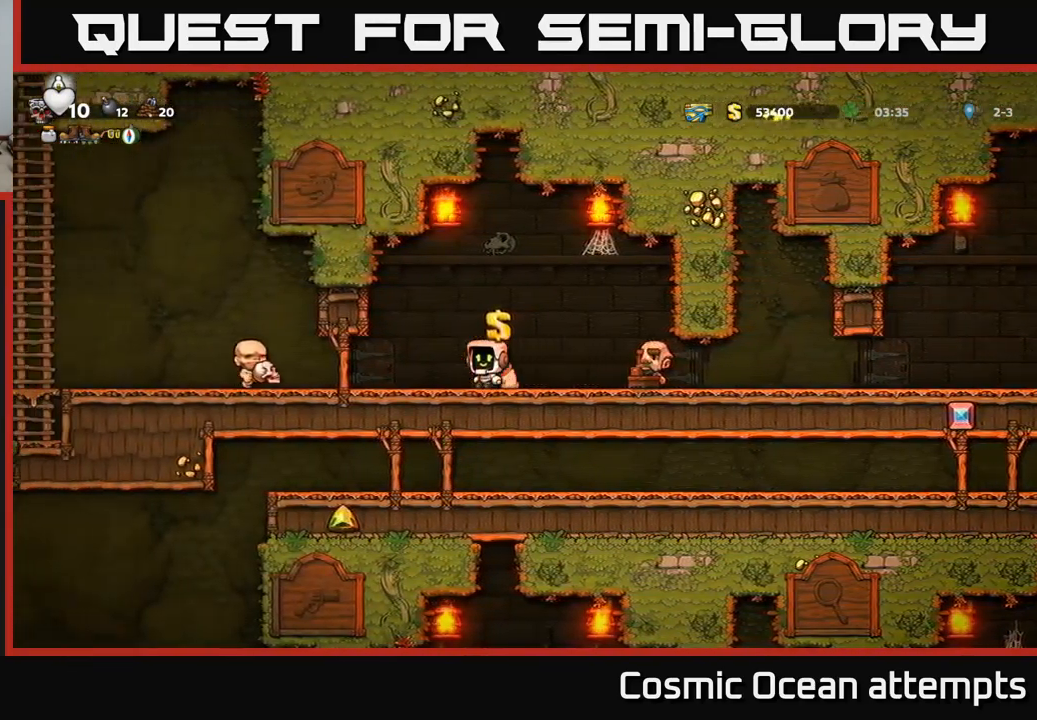
Gameplay with a controller (Xbox layout); each line is a JSON object with the inputs held at the frame after it. "events" lists button and stick changes between this image and that frame as [ms after this image, input, new state], when the widget could be followed in between.
{"buttons": ["DPAD_LEFT"], "left_stick": "center", "right_stick": "center", "events": []}
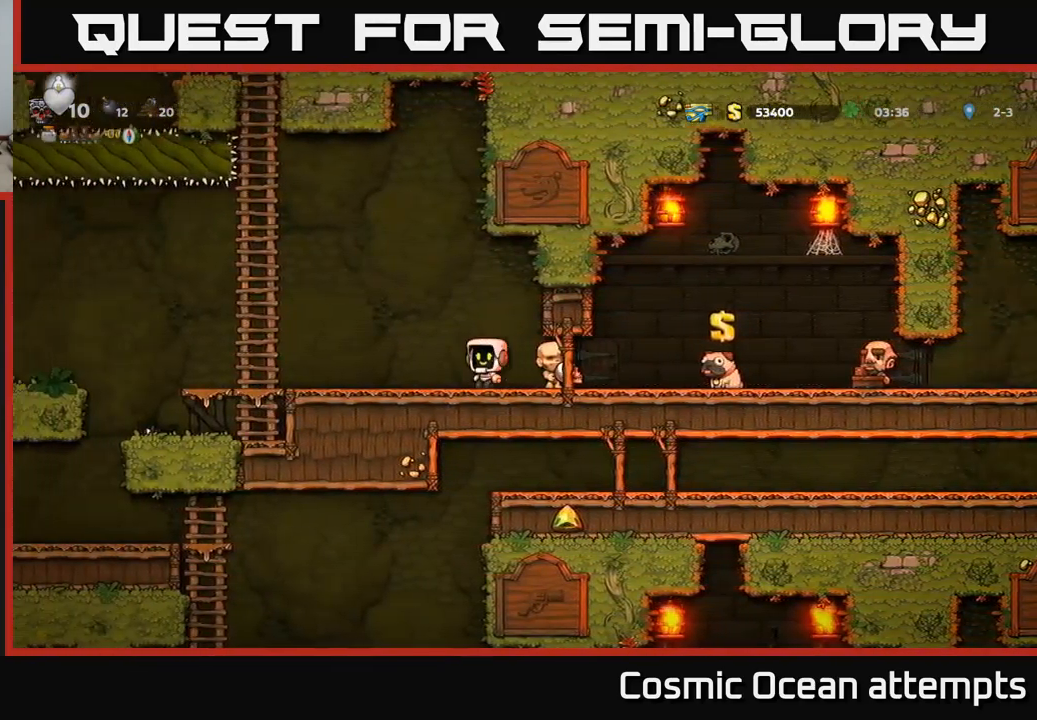
{"buttons": ["DPAD_UP"], "left_stick": "center", "right_stick": "center", "events": [[134, "A", "down"], [400, "DPAD_UP", "down"], [450, "DPAD_LEFT", "up"], [467, "A", "up"]]}
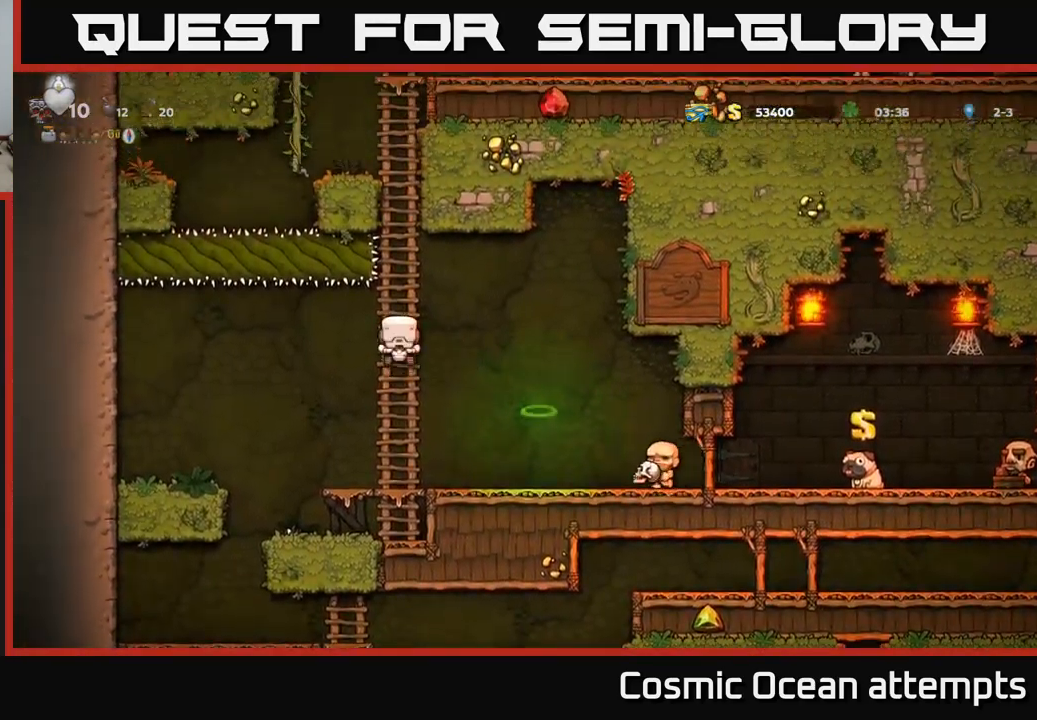
{"buttons": ["DPAD_UP"], "left_stick": "center", "right_stick": "center", "events": []}
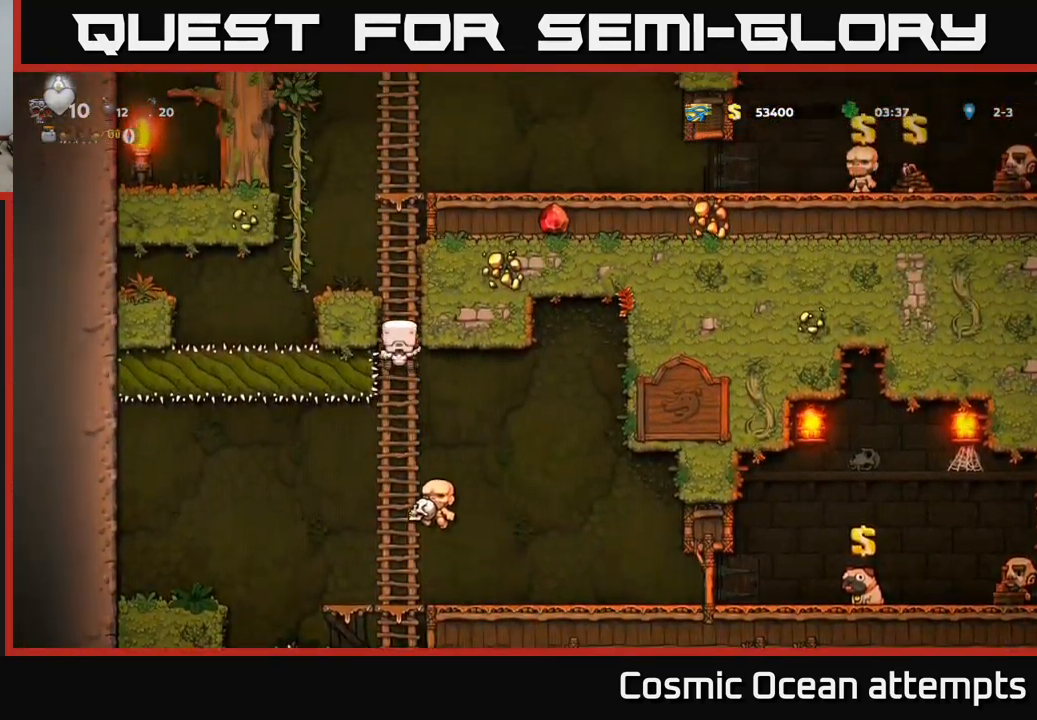
{"buttons": ["A", "DPAD_RIGHT"], "left_stick": "center", "right_stick": "center", "events": [[384, "A", "down"], [484, "DPAD_RIGHT", "down"], [500, "DPAD_UP", "up"]]}
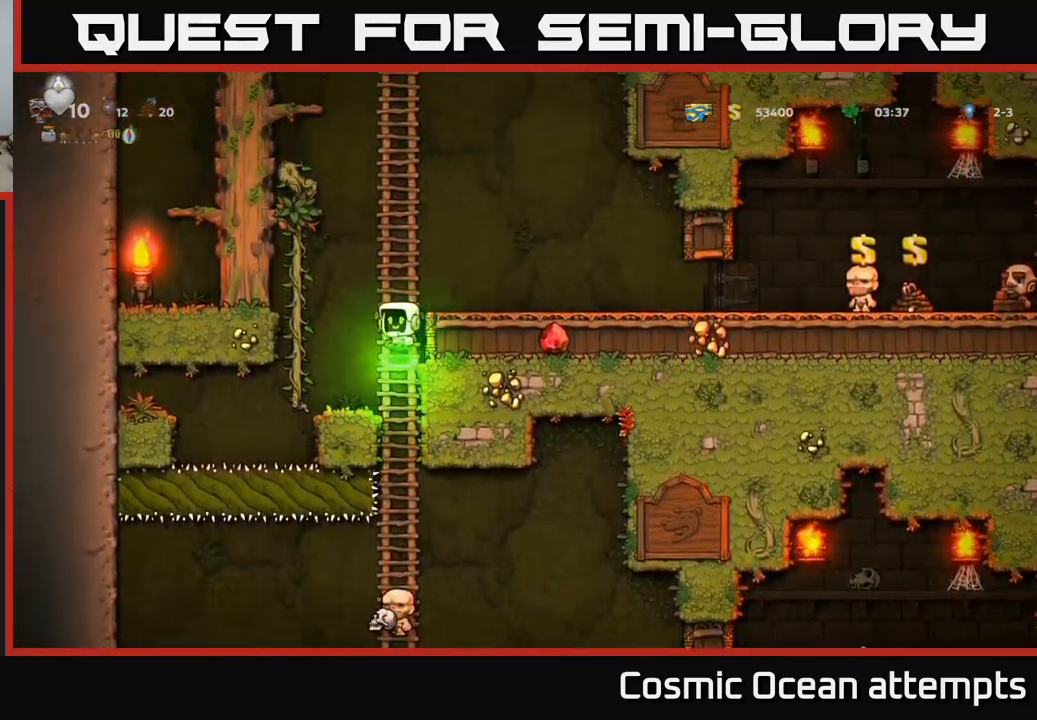
{"buttons": ["DPAD_RIGHT"], "left_stick": "center", "right_stick": "center", "events": [[167, "A", "up"]]}
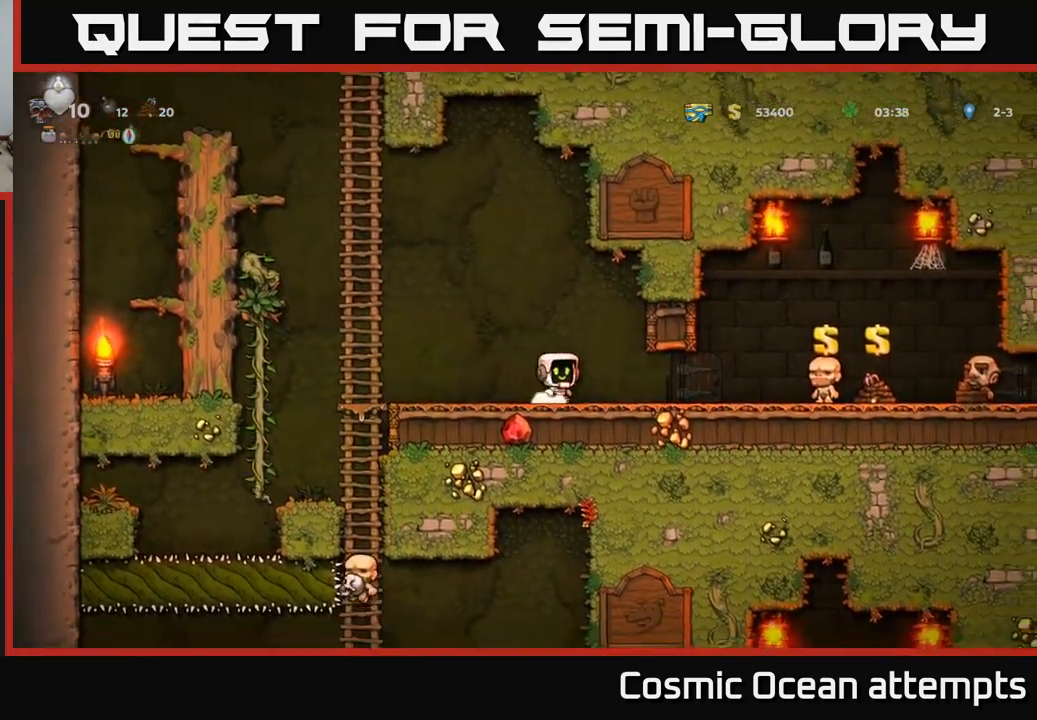
{"buttons": ["DPAD_RIGHT"], "left_stick": "center", "right_stick": "center", "events": []}
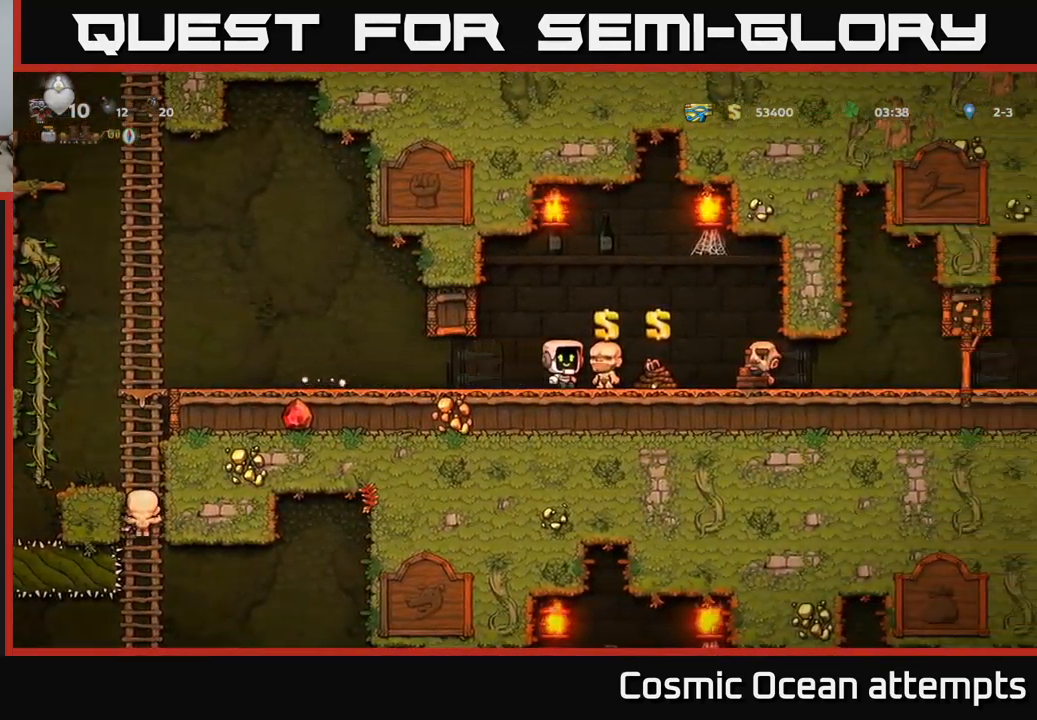
{"buttons": ["DPAD_RIGHT"], "left_stick": "center", "right_stick": "center", "events": [[150, "DPAD_RIGHT", "up"], [267, "L2", "down"], [317, "DPAD_RIGHT", "down"], [400, "L2", "up"]]}
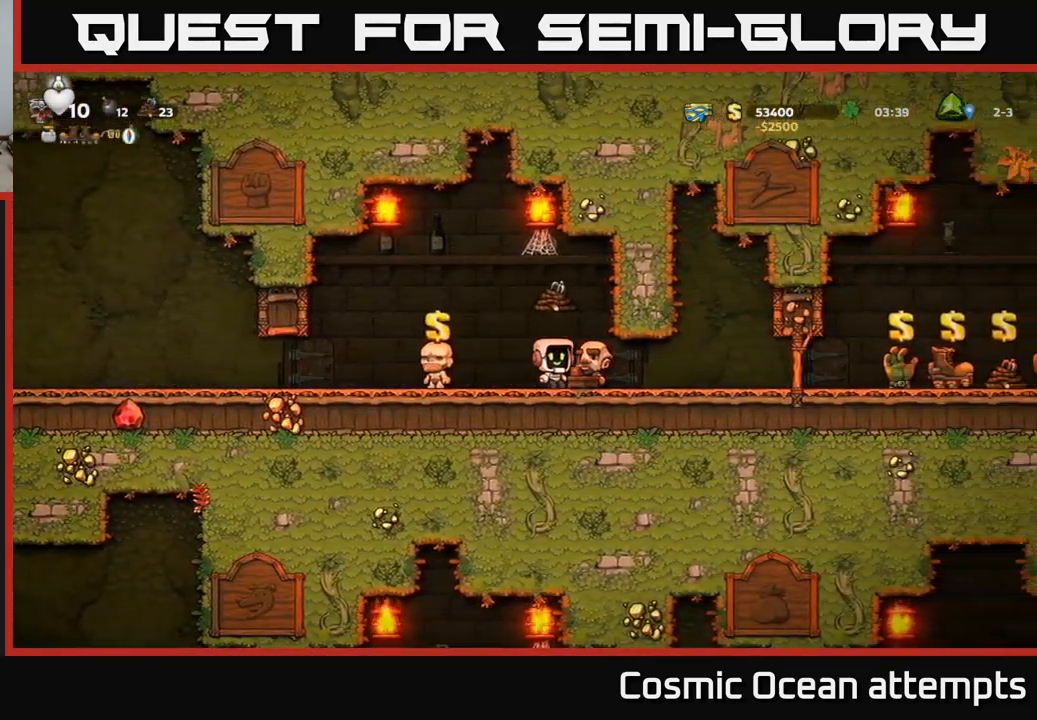
{"buttons": ["DPAD_RIGHT"], "left_stick": "center", "right_stick": "center", "events": []}
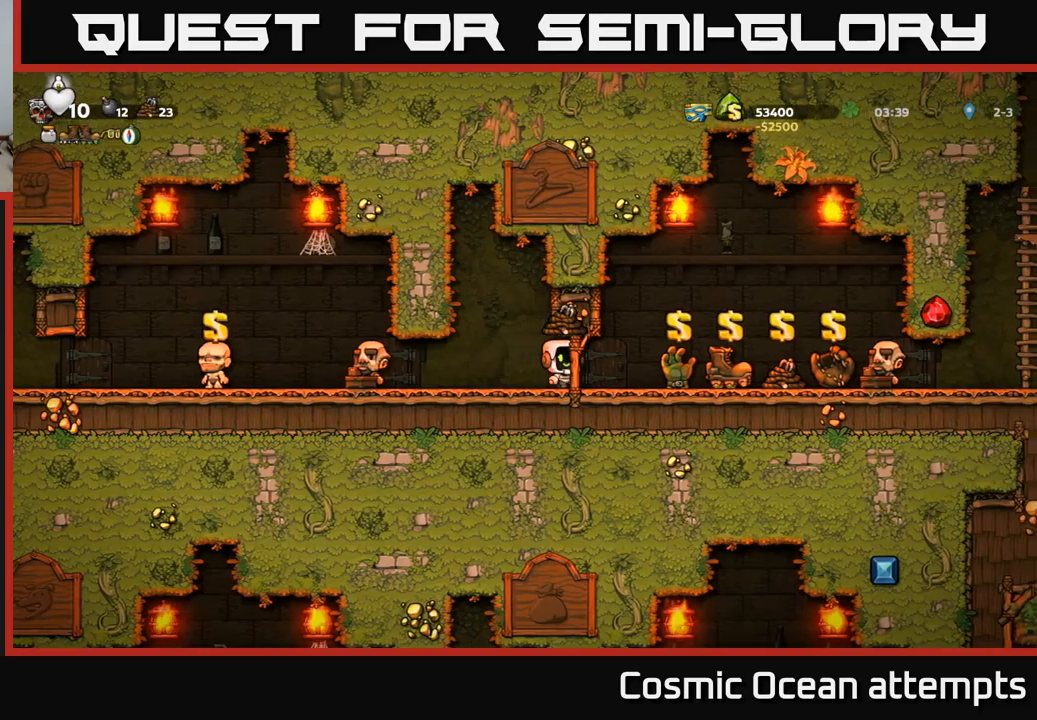
{"buttons": [], "left_stick": "center", "right_stick": "center", "events": [[150, "DPAD_RIGHT", "up"]]}
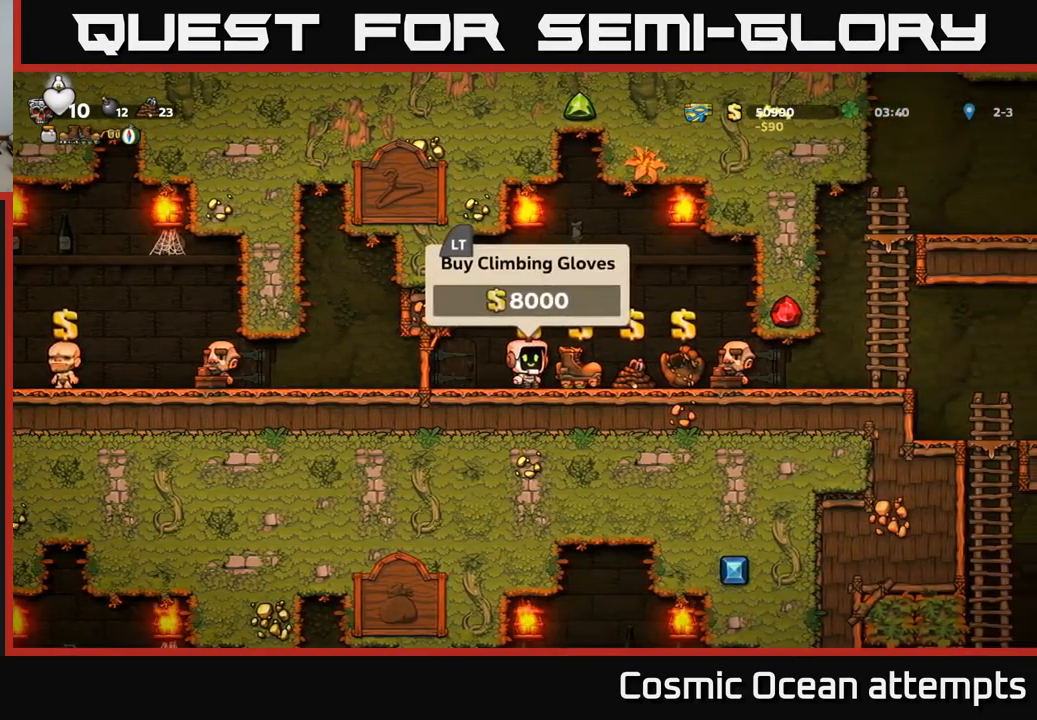
{"buttons": [], "left_stick": "center", "right_stick": "center", "events": [[100, "L2", "down"], [217, "L2", "up"], [234, "DPAD_RIGHT", "down"], [467, "DPAD_RIGHT", "up"]]}
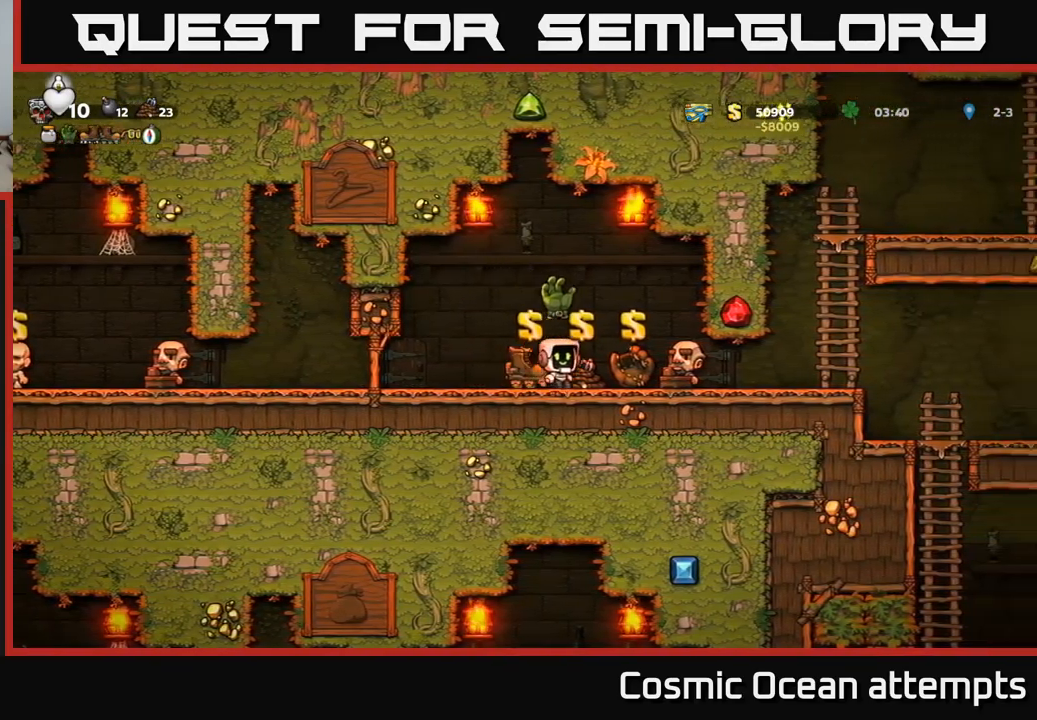
{"buttons": ["L2"], "left_stick": "center", "right_stick": "center", "events": [[450, "L2", "down"]]}
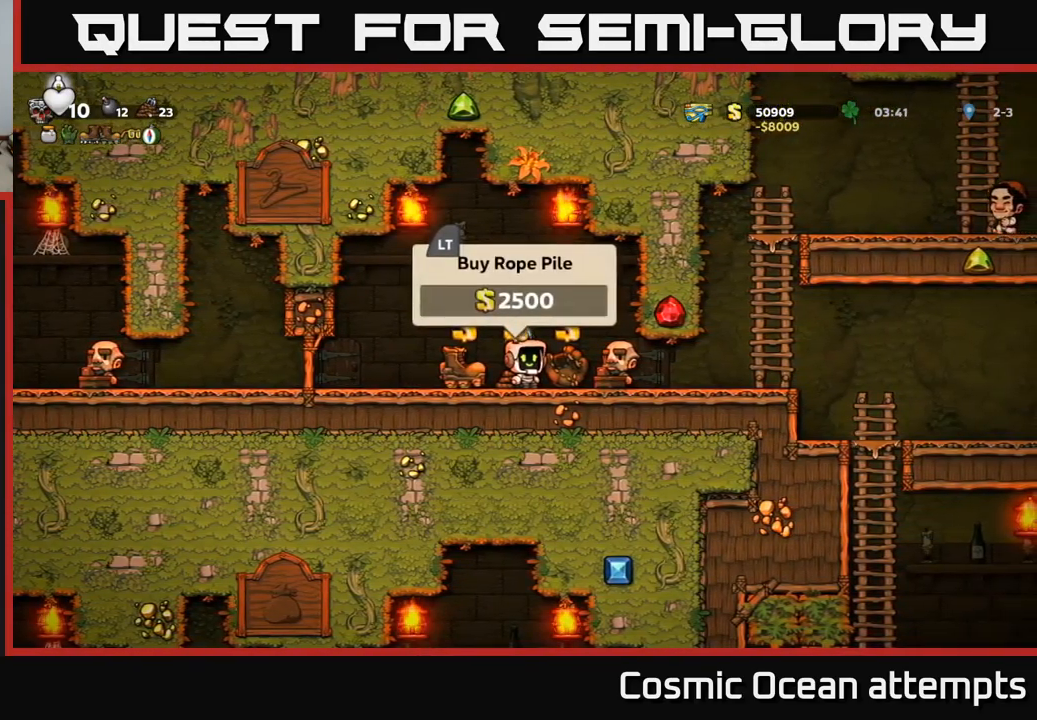
{"buttons": ["DPAD_RIGHT"], "left_stick": "center", "right_stick": "center", "events": [[34, "L2", "up"], [84, "DPAD_RIGHT", "down"]]}
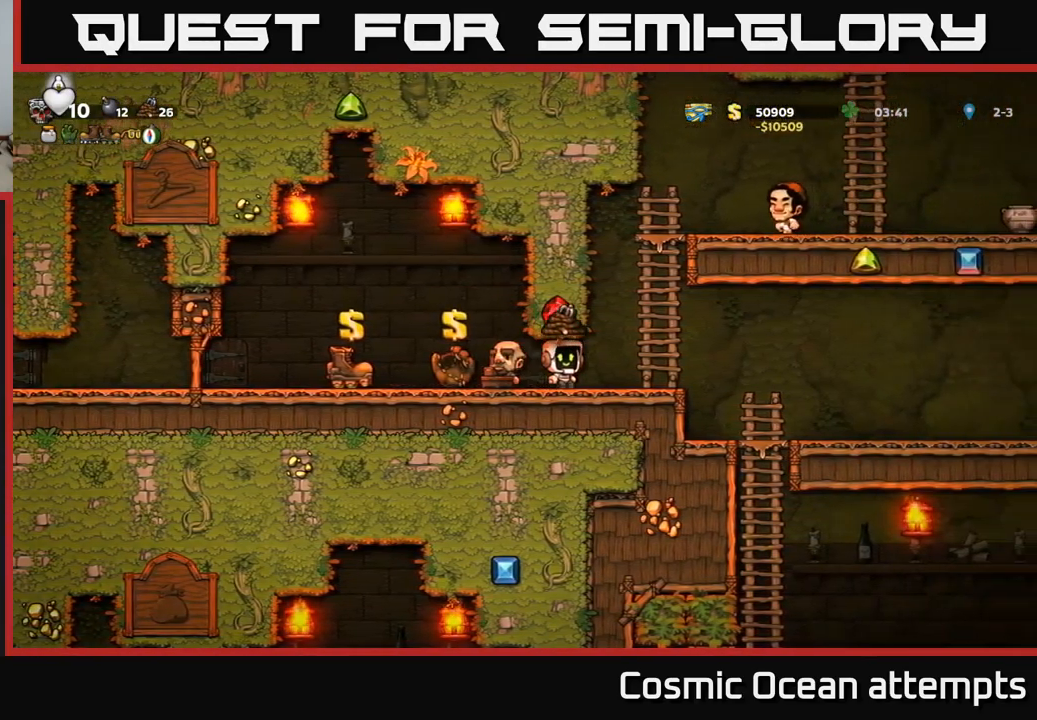
{"buttons": ["A", "DPAD_RIGHT"], "left_stick": "center", "right_stick": "center", "events": [[34, "A", "down"], [167, "DPAD_RIGHT", "up"], [167, "DPAD_UP", "down"], [284, "A", "up"], [400, "DPAD_RIGHT", "down"], [400, "DPAD_UP", "up"], [484, "A", "down"]]}
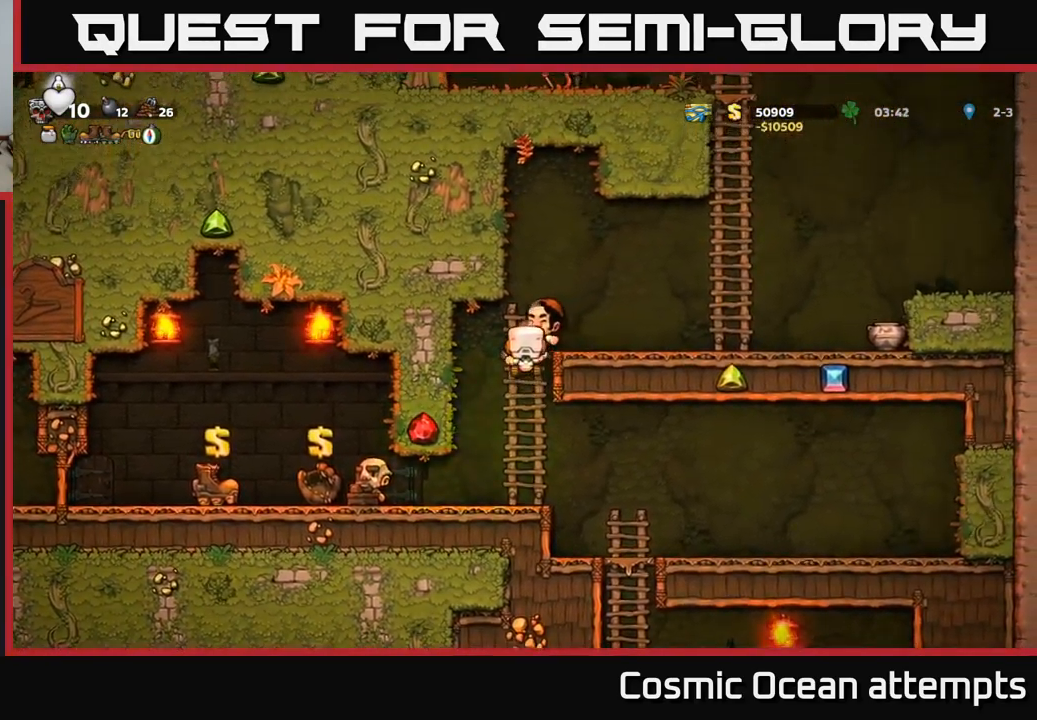
{"buttons": ["DPAD_UP"], "left_stick": "center", "right_stick": "center", "events": [[167, "A", "up"], [434, "DPAD_UP", "down"], [450, "DPAD_RIGHT", "up"]]}
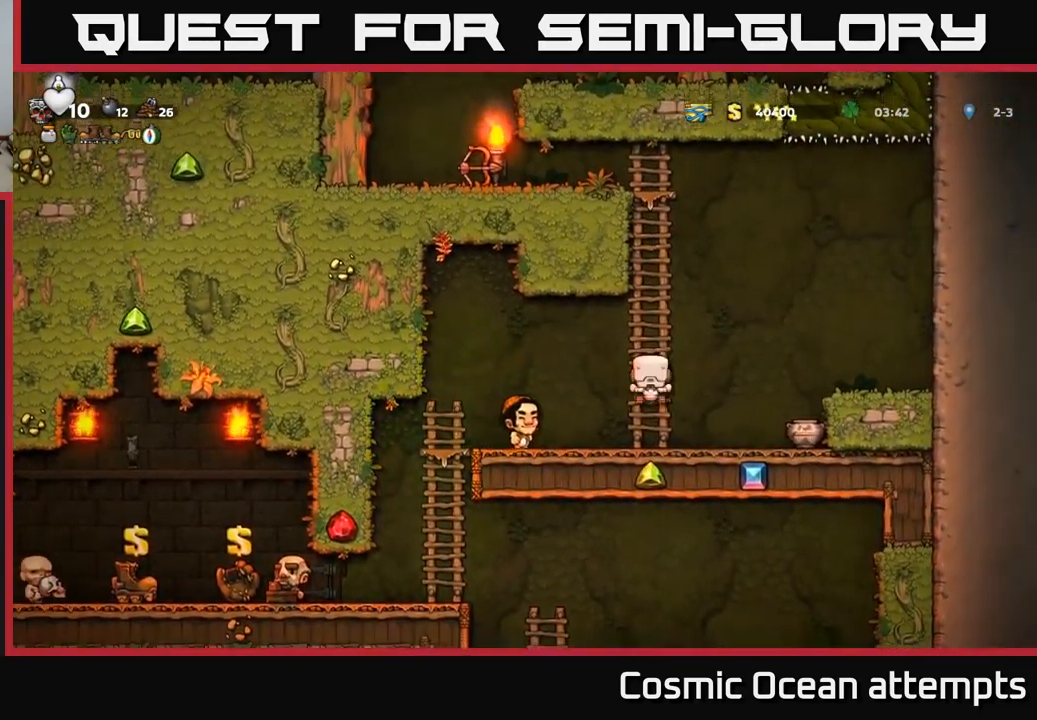
{"buttons": ["DPAD_UP"], "left_stick": "center", "right_stick": "center", "events": []}
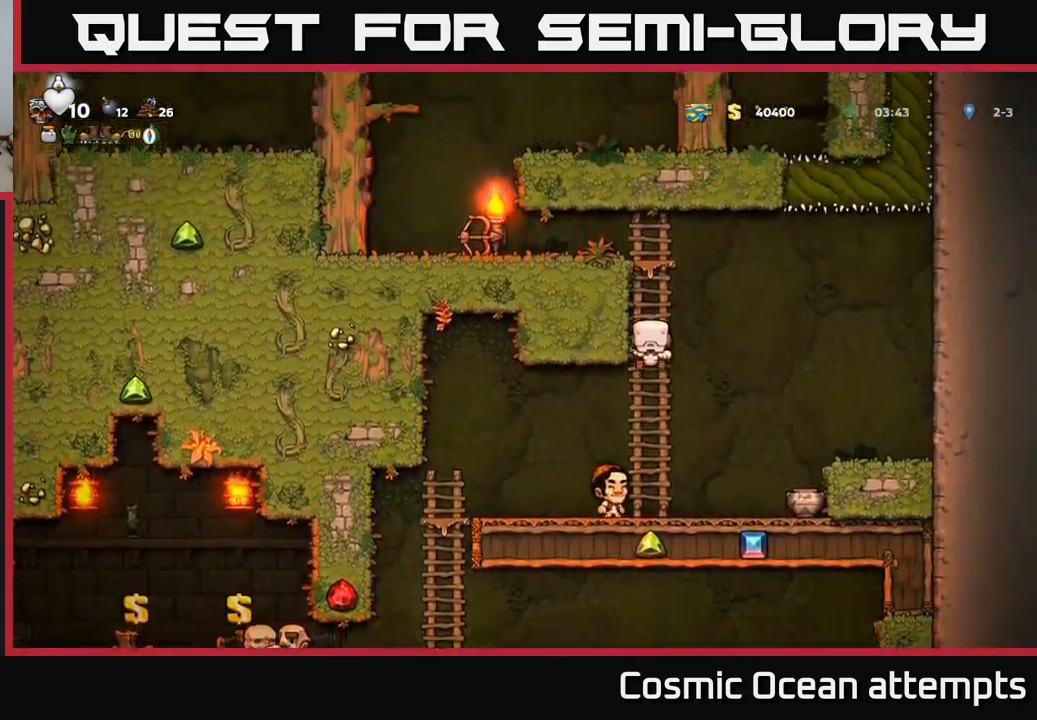
{"buttons": ["DPAD_LEFT"], "left_stick": "center", "right_stick": "center", "events": [[34, "A", "down"], [150, "DPAD_LEFT", "down"], [184, "DPAD_UP", "up"], [317, "A", "up"]]}
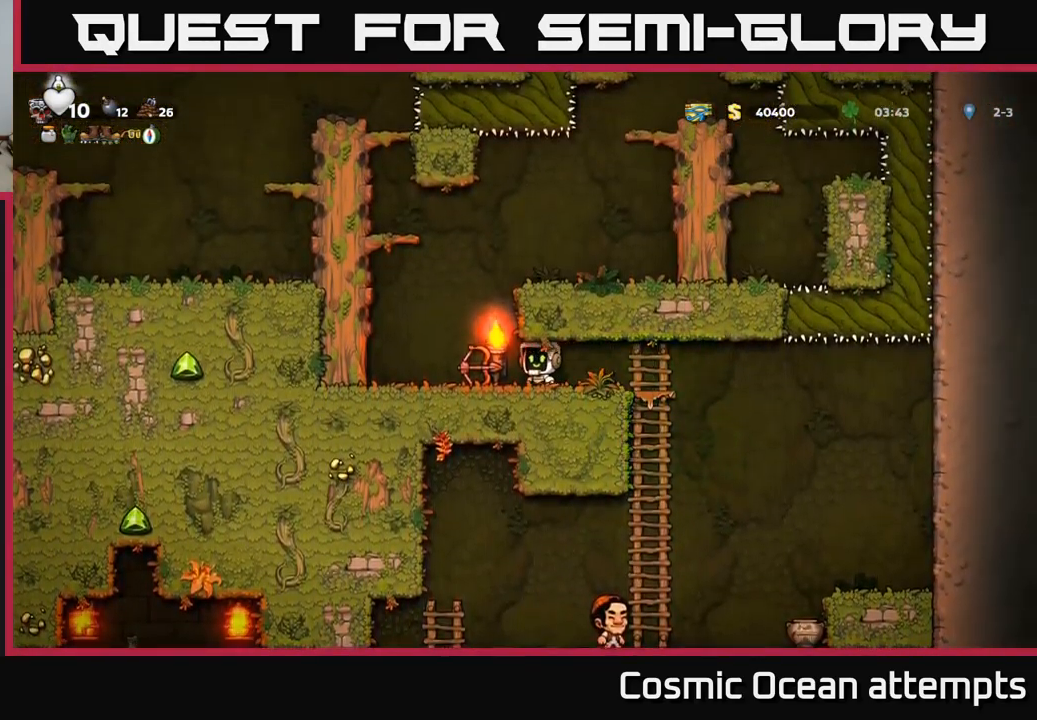
{"buttons": ["DPAD_UP", "DPAD_RIGHT"], "left_stick": "center", "right_stick": "center", "events": [[67, "DPAD_DOWN", "down"], [100, "DPAD_LEFT", "up"], [167, "DPAD_RIGHT", "down"], [167, "X", "down"], [217, "DPAD_DOWN", "up"], [234, "X", "up"], [500, "DPAD_UP", "down"]]}
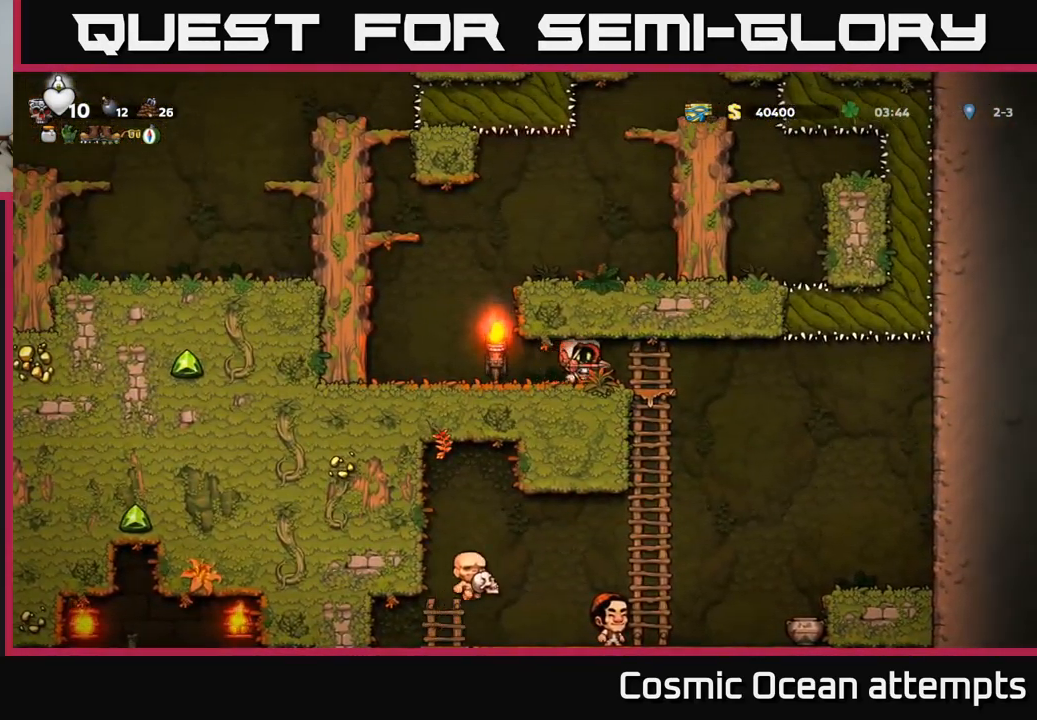
{"buttons": [], "left_stick": "center", "right_stick": "center", "events": [[17, "DPAD_RIGHT", "up"], [117, "DPAD_RIGHT", "down"], [117, "DPAD_UP", "up"], [150, "DPAD_RIGHT", "up"], [167, "DPAD_DOWN", "down"], [284, "A", "down"], [417, "A", "up"], [450, "DPAD_DOWN", "up"]]}
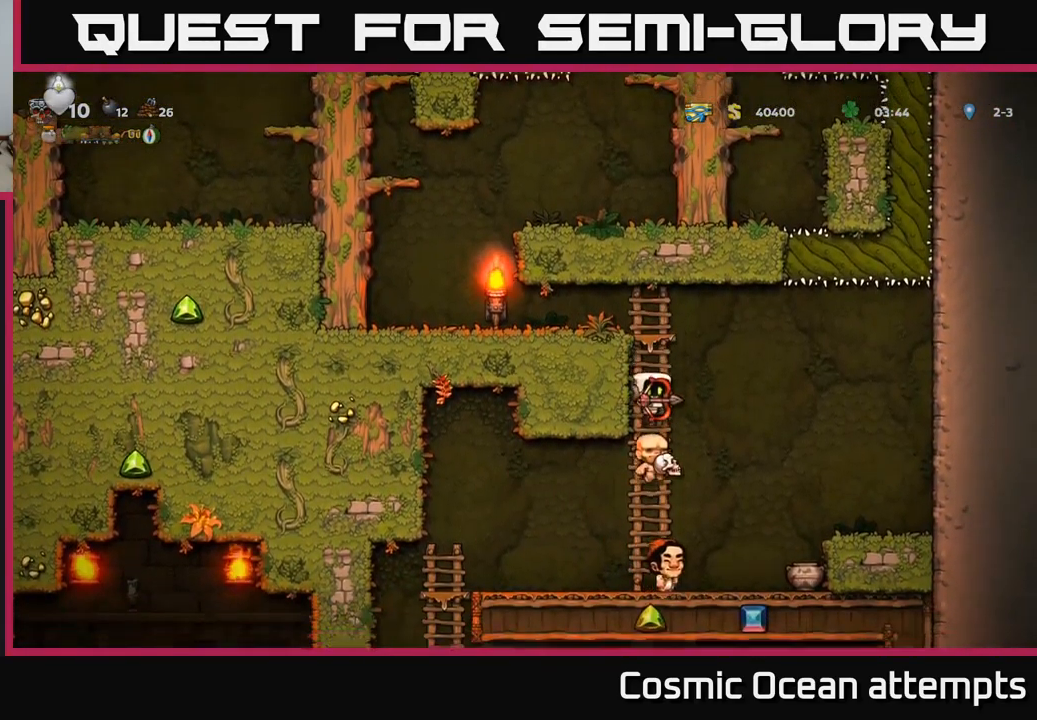
{"buttons": ["DPAD_LEFT"], "left_stick": "center", "right_stick": "center", "events": [[367, "DPAD_LEFT", "down"]]}
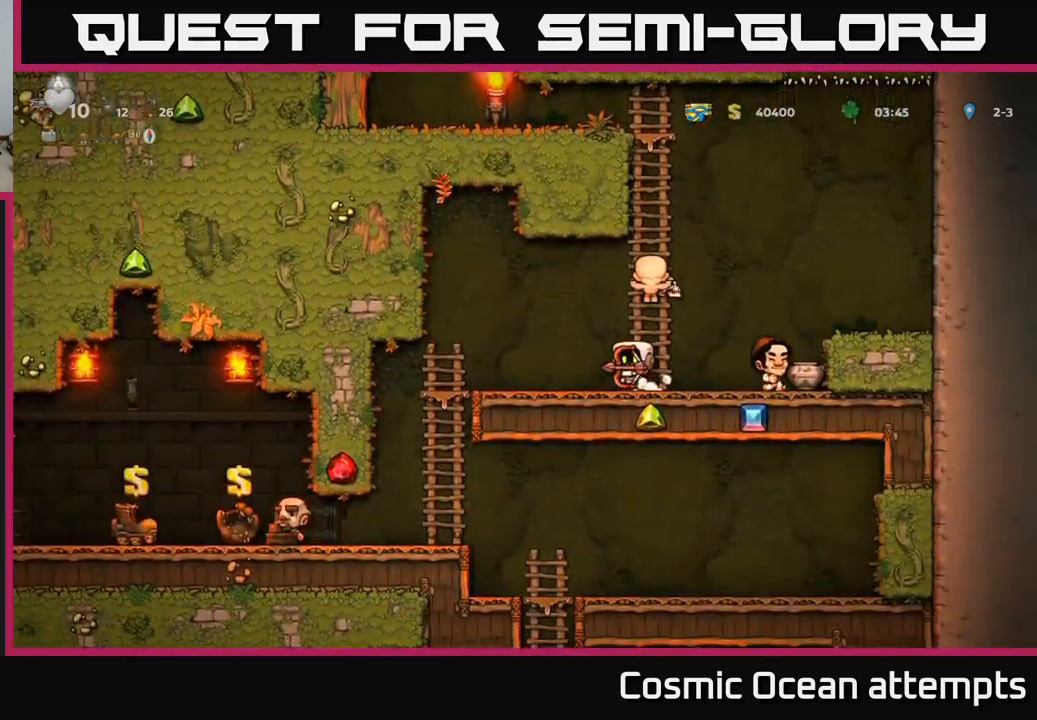
{"buttons": ["A", "DPAD_DOWN"], "left_stick": "center", "right_stick": "center", "events": [[350, "DPAD_DOWN", "down"], [383, "DPAD_LEFT", "up"], [467, "A", "down"]]}
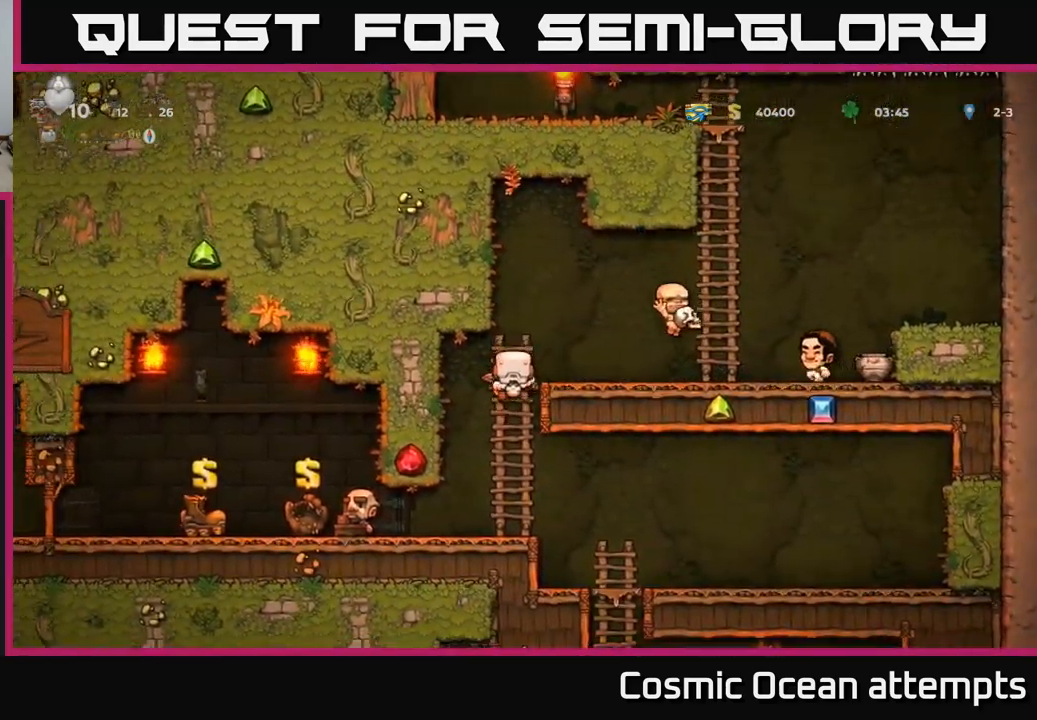
{"buttons": ["DPAD_LEFT"], "left_stick": "center", "right_stick": "center", "events": [[67, "A", "up"], [67, "DPAD_DOWN", "up"], [83, "DPAD_LEFT", "down"]]}
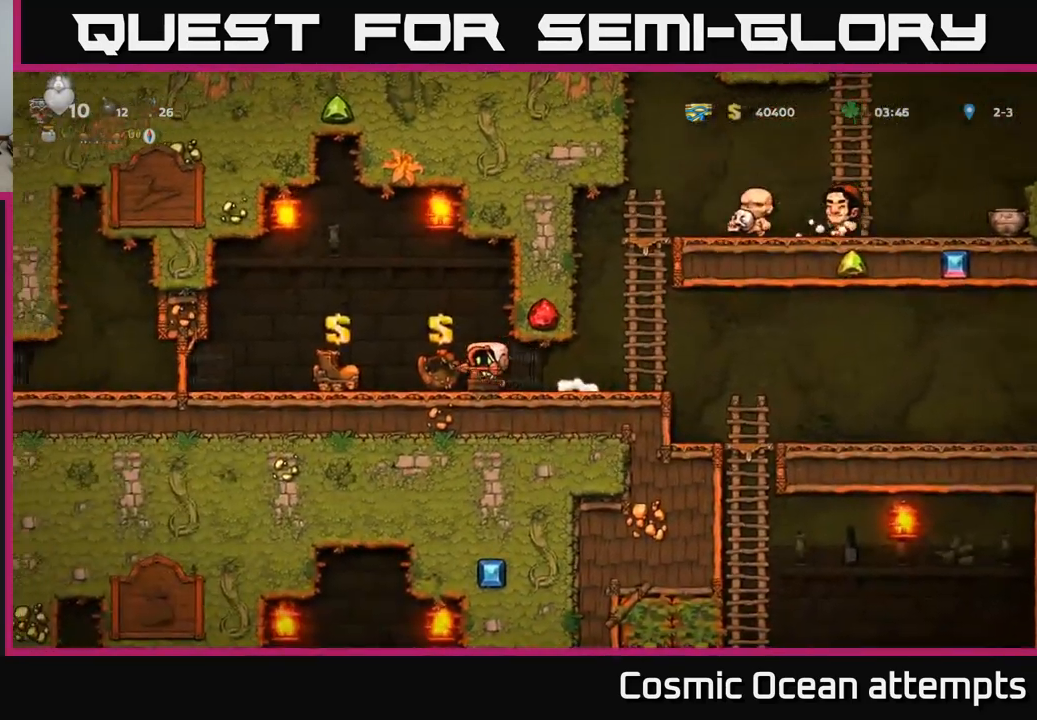
{"buttons": ["DPAD_LEFT"], "left_stick": "center", "right_stick": "center", "events": []}
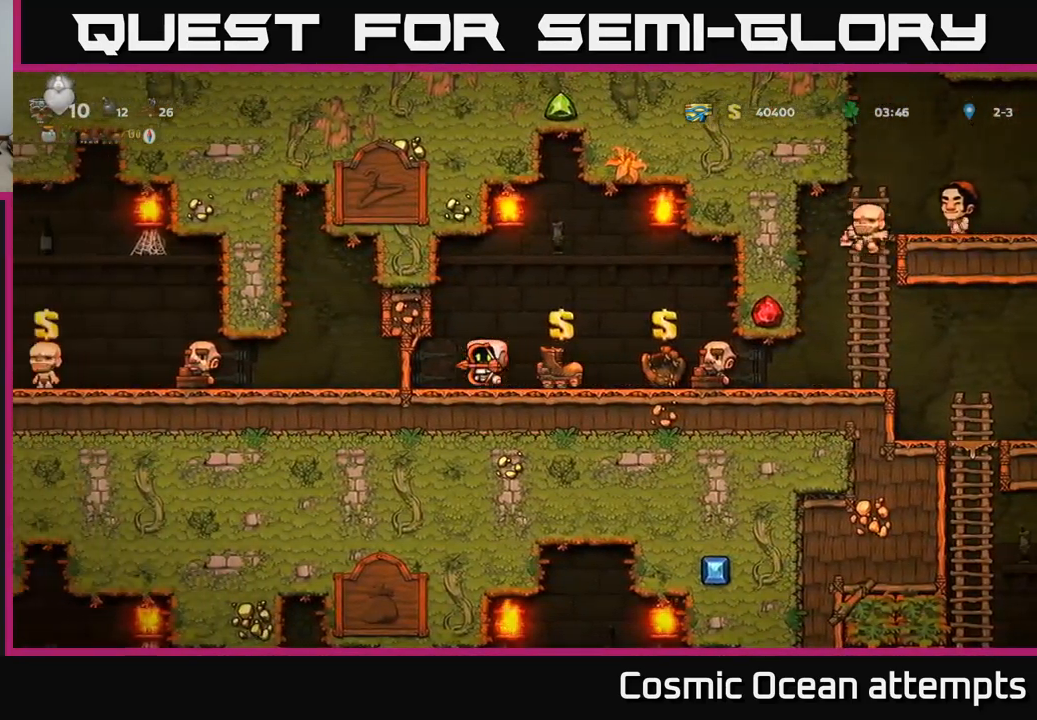
{"buttons": ["DPAD_LEFT"], "left_stick": "center", "right_stick": "center", "events": []}
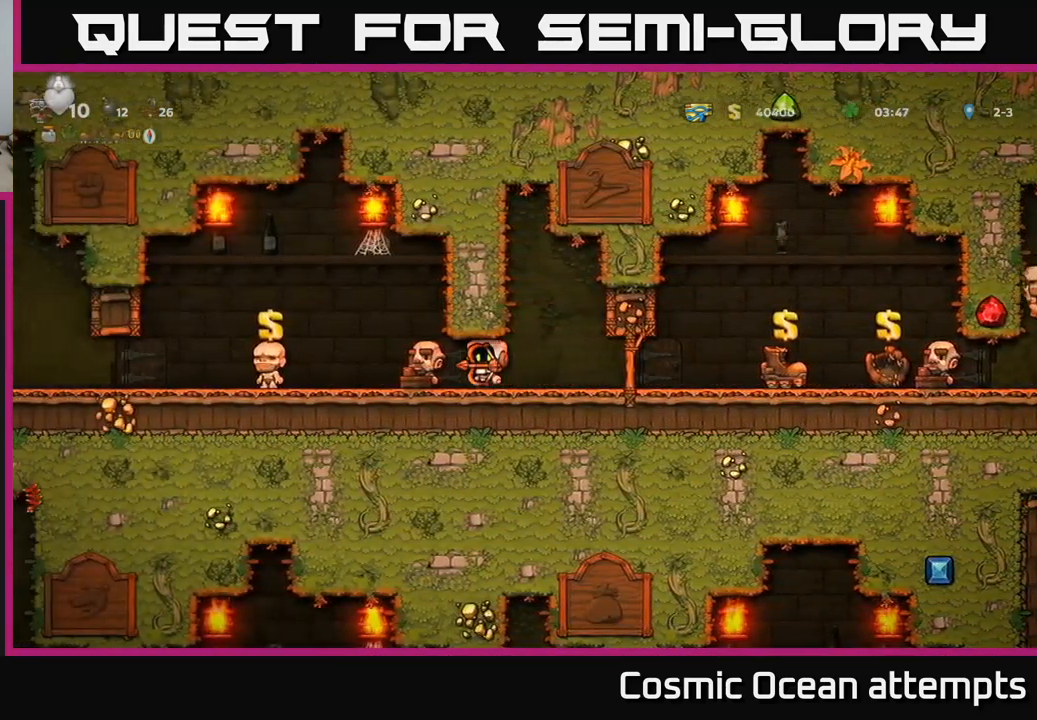
{"buttons": ["DPAD_LEFT"], "left_stick": "center", "right_stick": "center", "events": []}